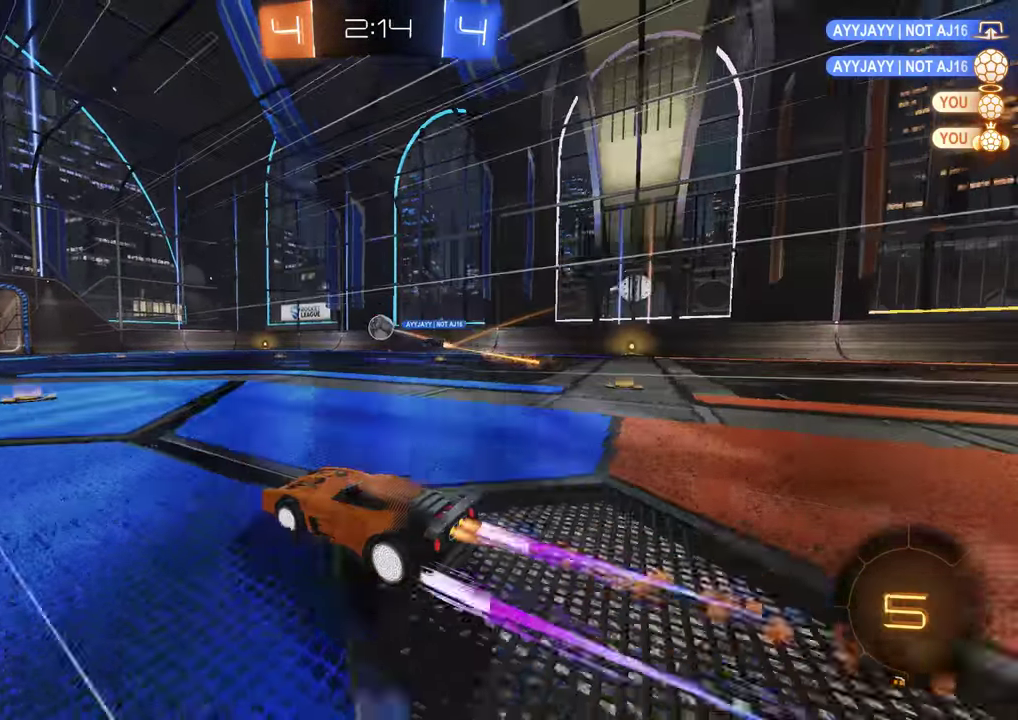
Gameplay with a controller (Xbox layout); each line is a JSON object with the inputs held at the frame after it. "events" lists button and stick changes between this image and that frame as [ms after this image, input, new state], when the widget could be followed in between.
{"buttons": [], "left_stick": "center", "right_stick": "center", "events": [[116, "left_stick", "left"], [183, "left_stick", "center"], [216, "R2", "up"], [416, "B", "up"]]}
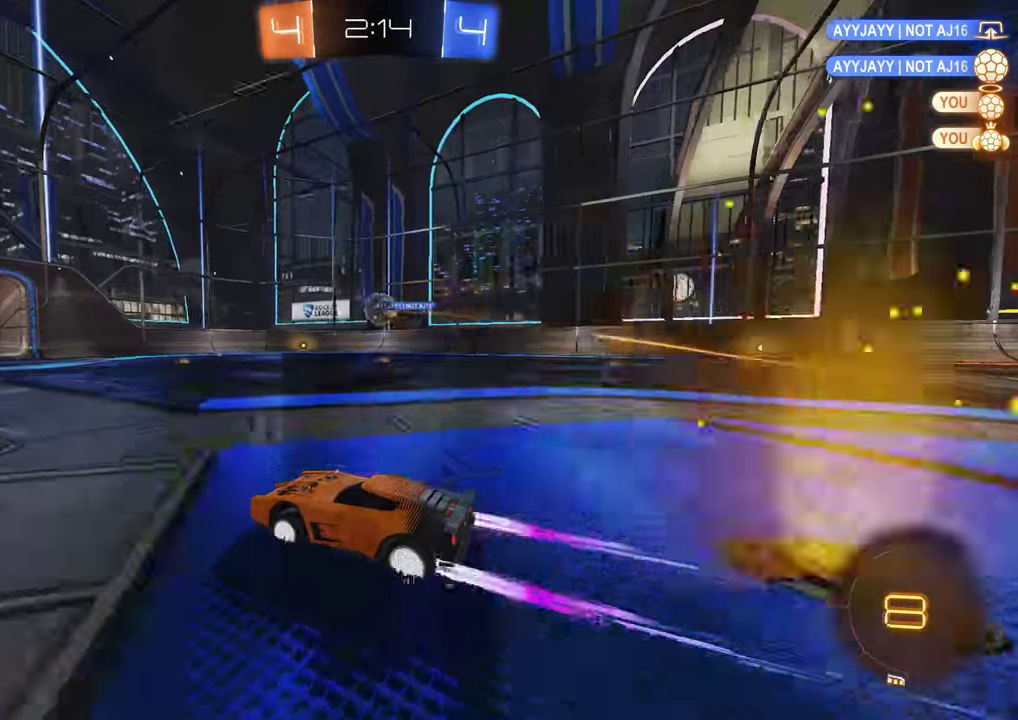
{"buttons": [], "left_stick": "center", "right_stick": "center", "events": [[50, "L2", "down"], [166, "L2", "up"]]}
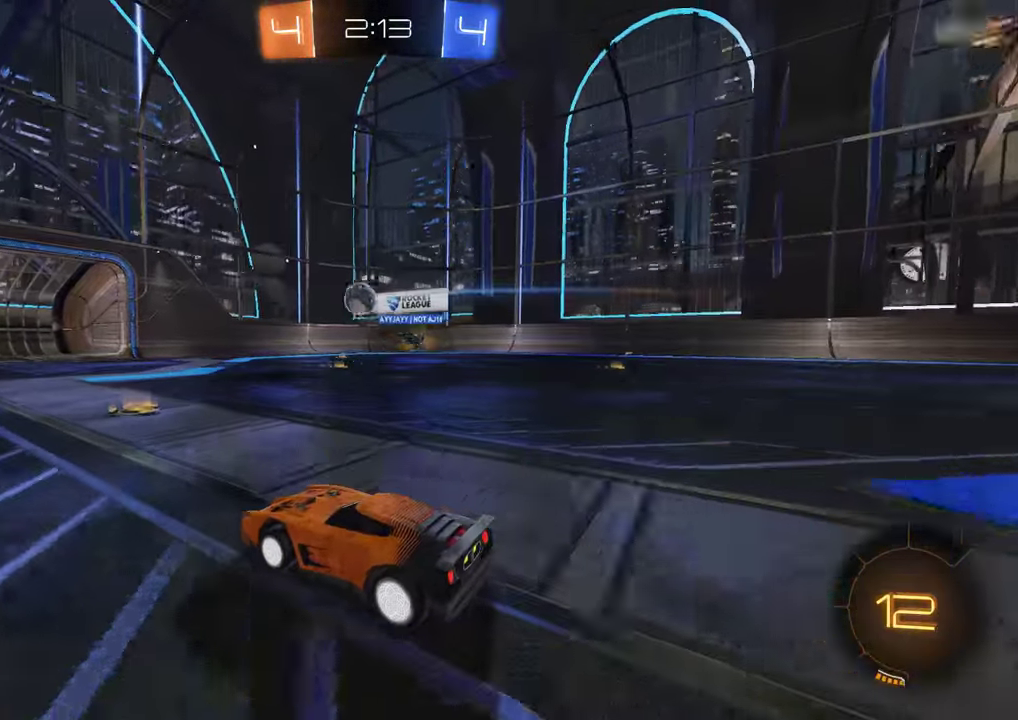
{"buttons": [], "left_stick": "right", "right_stick": "center", "events": [[100, "left_stick", "right"], [133, "B", "down"], [166, "X", "down"], [266, "X", "up"], [500, "B", "up"]]}
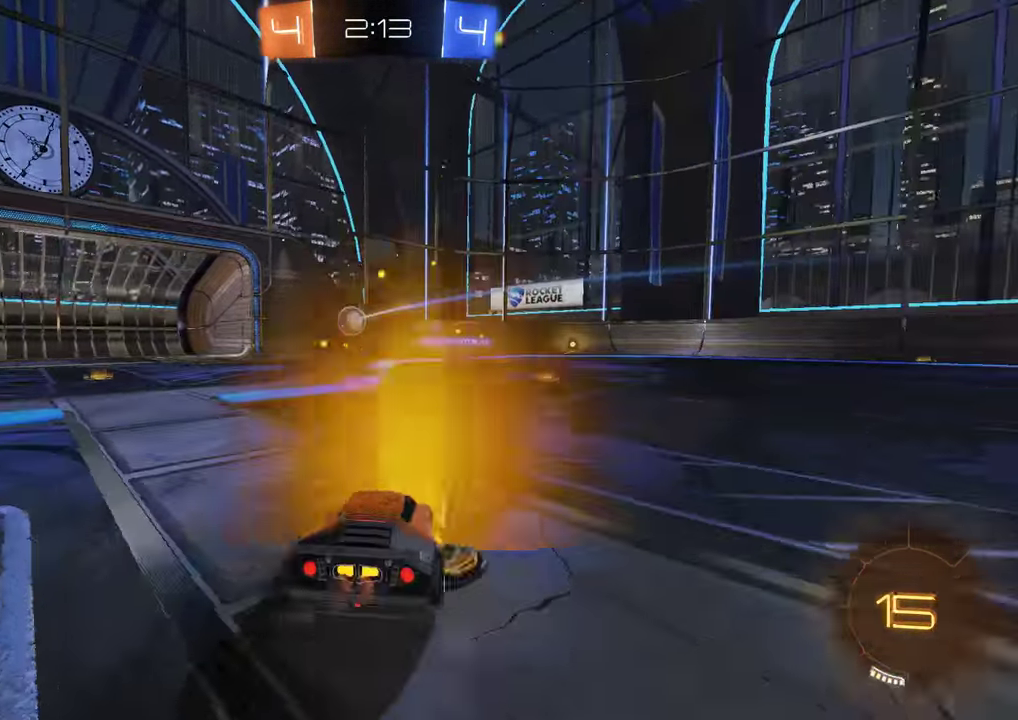
{"buttons": [], "left_stick": "left", "right_stick": "center", "events": [[133, "left_stick", "center"], [200, "B", "down"], [333, "B", "up"], [500, "left_stick", "left"]]}
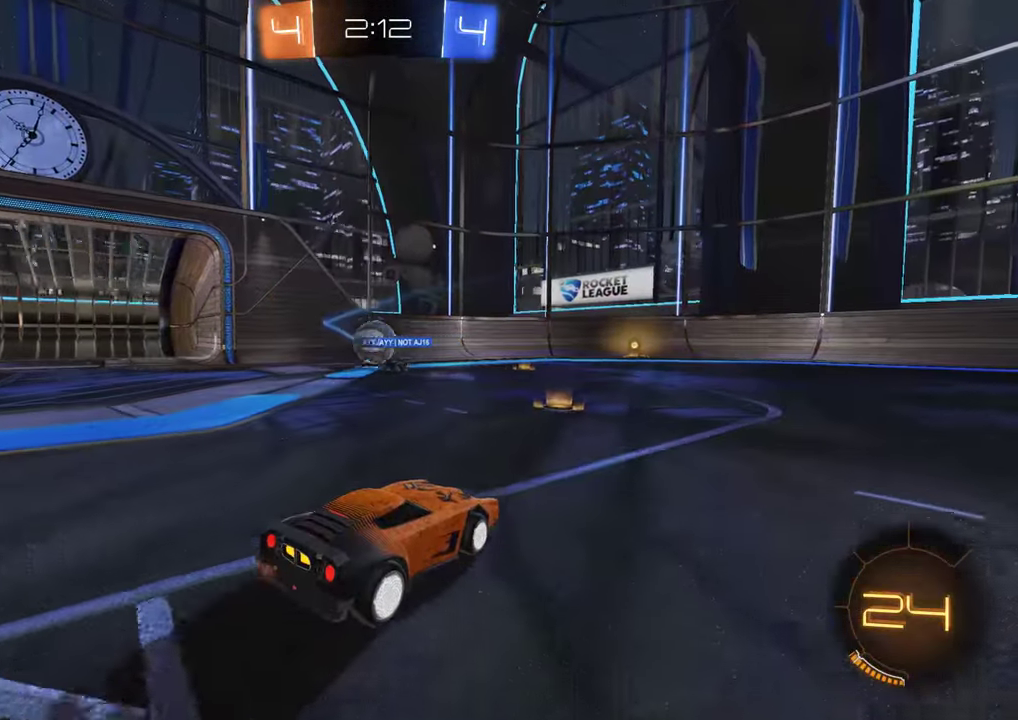
{"buttons": ["B"], "left_stick": "down-left", "right_stick": "center", "events": [[133, "left_stick", "center"], [166, "B", "down"], [383, "left_stick", "left"], [483, "left_stick", "down-left"]]}
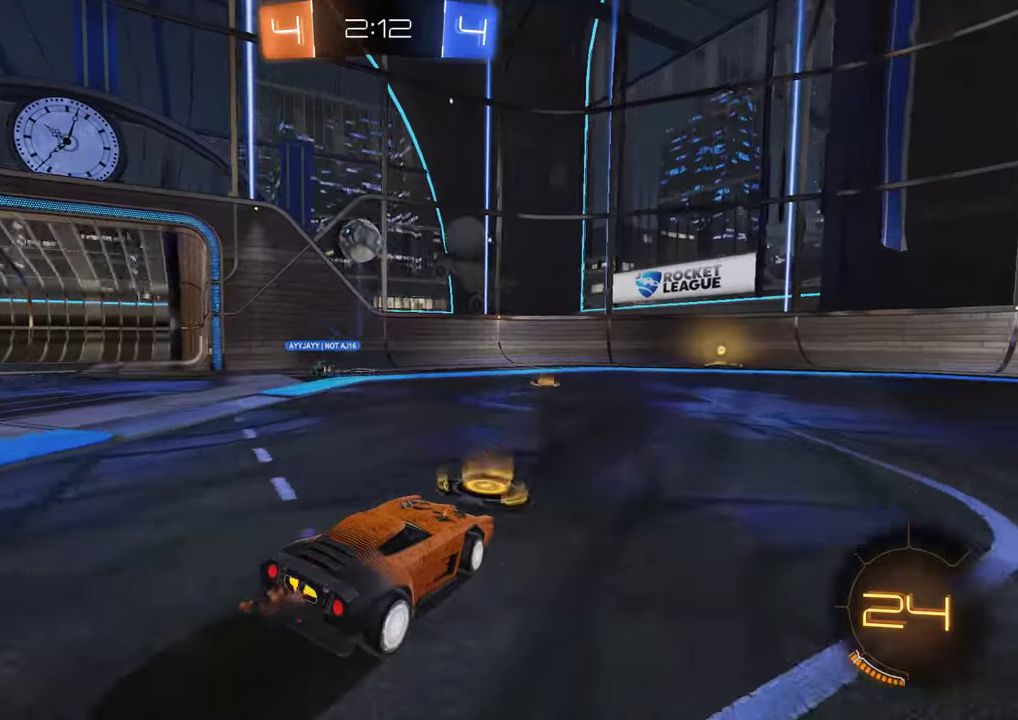
{"buttons": ["B", "Y", "R2"], "left_stick": "right", "right_stick": "center", "events": [[150, "left_stick", "center"], [250, "R2", "down"], [383, "Y", "down"], [450, "left_stick", "right"]]}
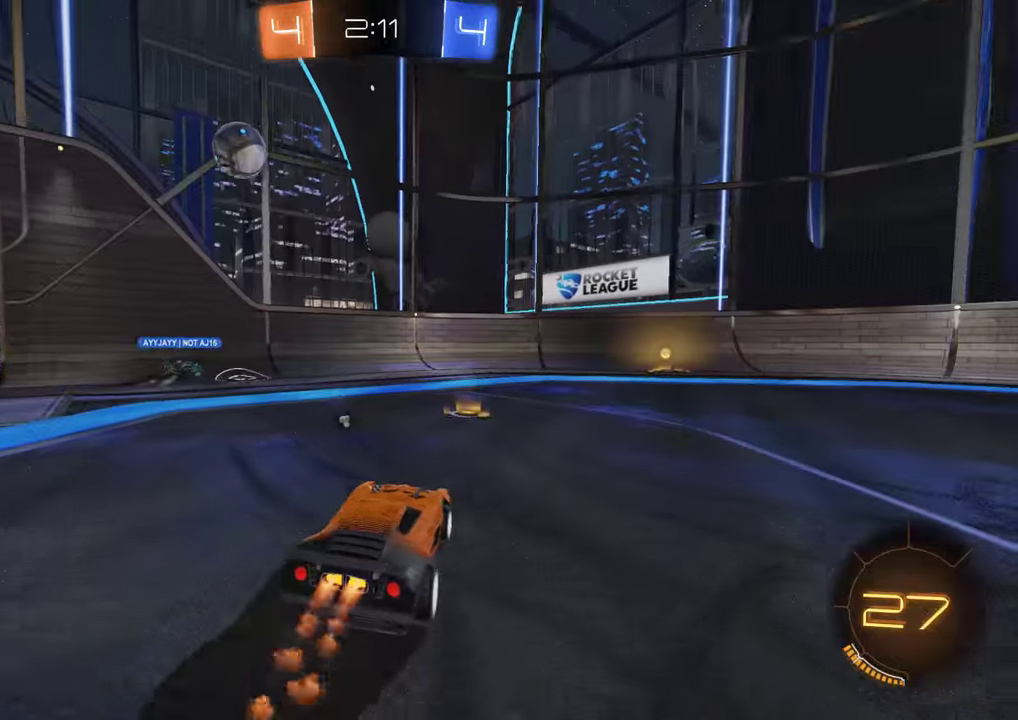
{"buttons": ["B", "R2"], "left_stick": "center", "right_stick": "center", "events": [[17, "Y", "up"], [150, "left_stick", "center"], [217, "Y", "down"], [383, "Y", "up"], [417, "left_stick", "left"], [483, "left_stick", "center"]]}
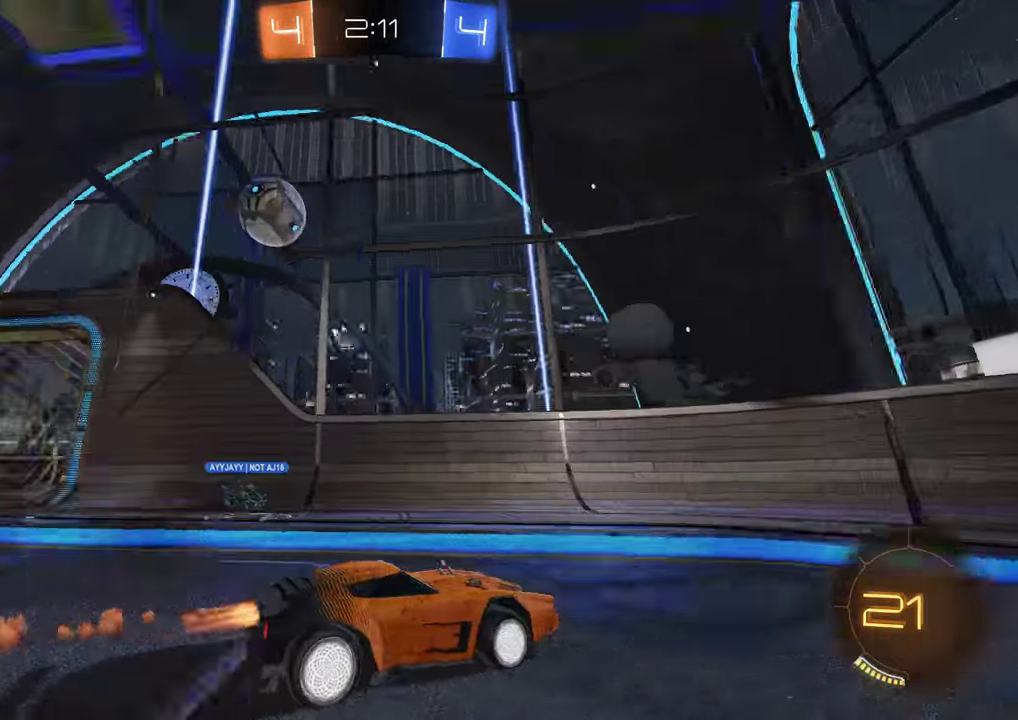
{"buttons": ["B", "R2"], "left_stick": "center", "right_stick": "center", "events": [[83, "left_stick", "right"], [183, "R2", "up"], [183, "X", "down"], [333, "X", "up"], [367, "R2", "down"], [500, "left_stick", "center"]]}
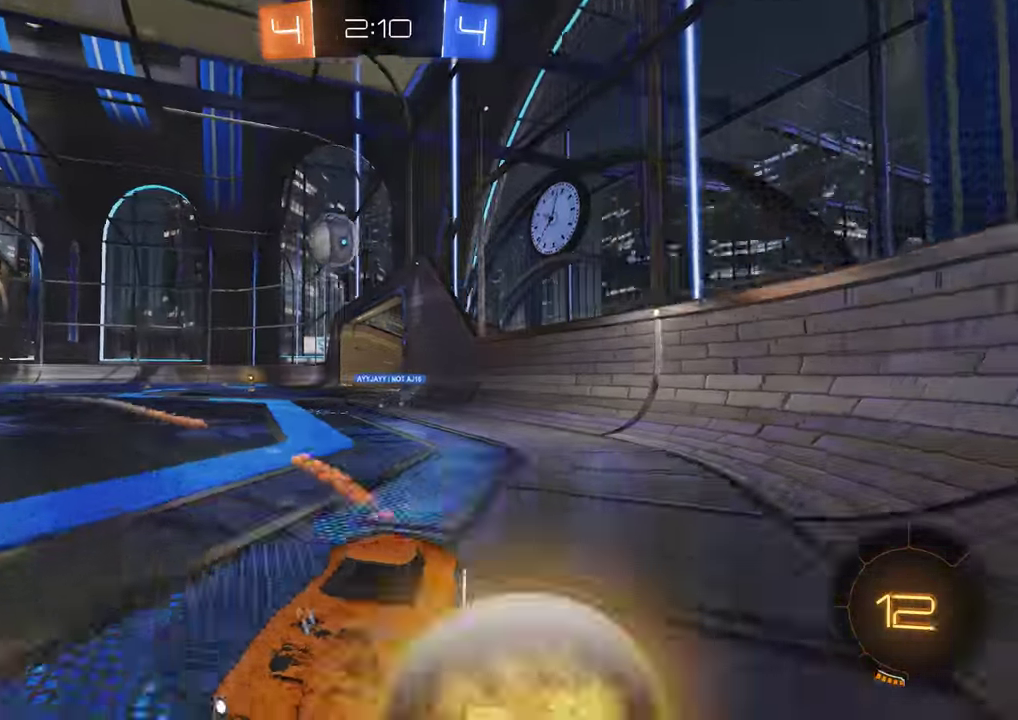
{"buttons": [], "left_stick": "right", "right_stick": "center", "events": [[67, "R2", "up"], [133, "left_stick", "left"], [267, "left_stick", "right"], [367, "X", "down"], [467, "X", "up"], [500, "B", "up"]]}
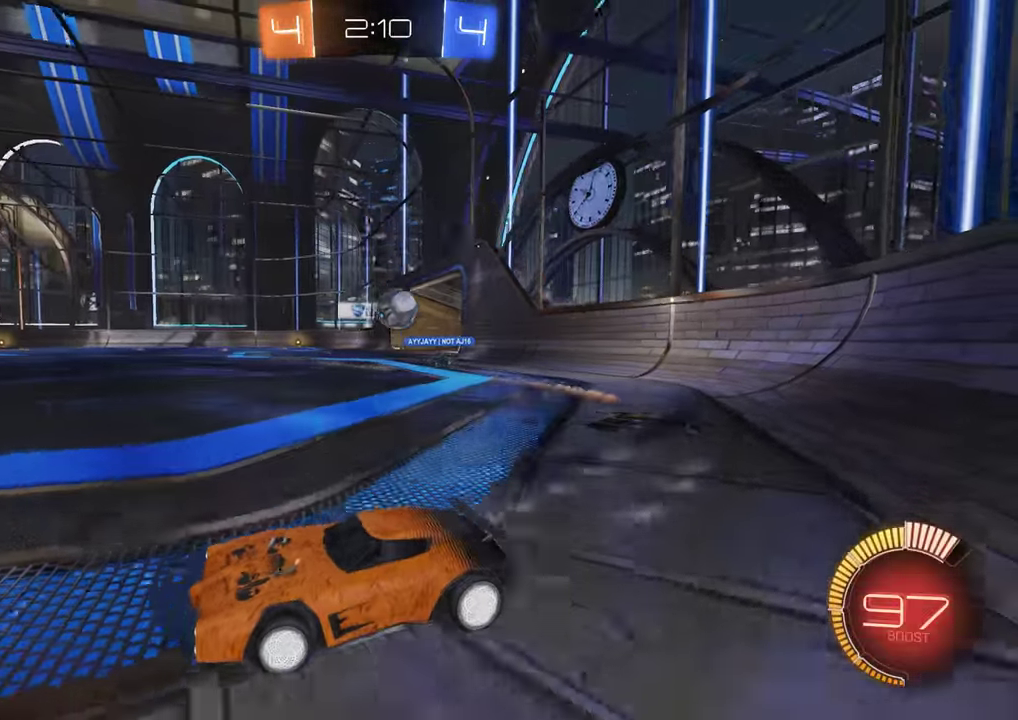
{"buttons": [], "left_stick": "center", "right_stick": "center", "events": [[100, "B", "down"], [400, "B", "up"], [467, "left_stick", "center"]]}
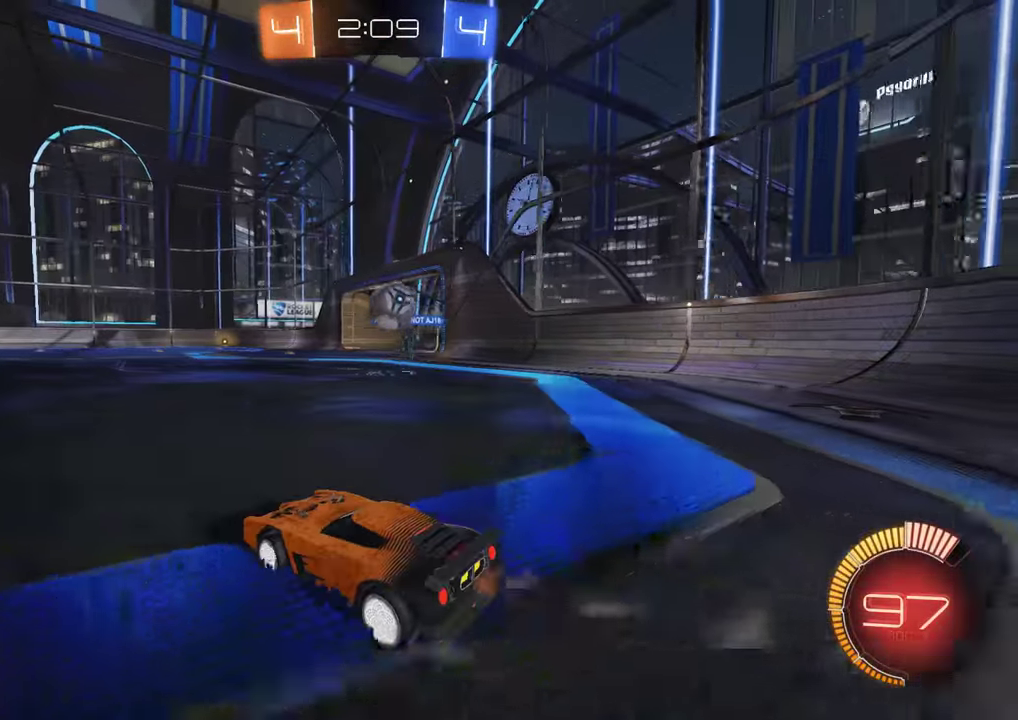
{"buttons": [], "left_stick": "down-left", "right_stick": "center", "events": [[33, "left_stick", "left"], [133, "B", "down"], [133, "left_stick", "down-left"], [200, "X", "down"], [267, "X", "up"], [367, "left_stick", "left"], [433, "B", "up"], [450, "left_stick", "down-left"]]}
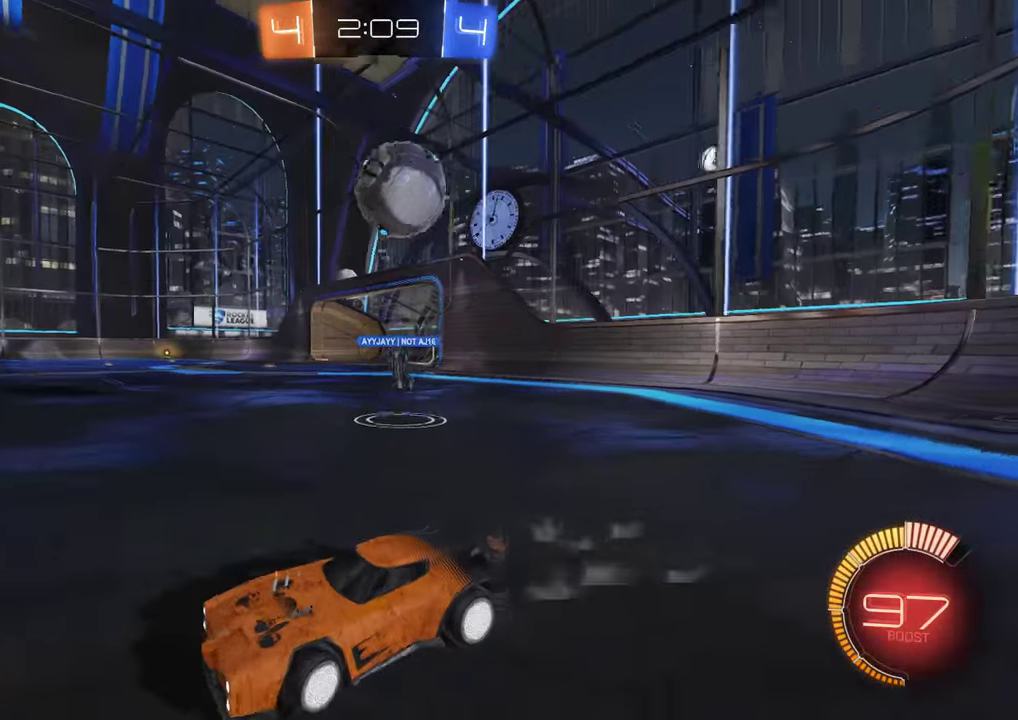
{"buttons": ["B", "R2"], "left_stick": "center", "right_stick": "center", "events": [[17, "B", "down"], [50, "R2", "down"], [150, "Y", "down"], [217, "left_stick", "center"], [317, "Y", "up"], [317, "left_stick", "right"], [417, "left_stick", "center"]]}
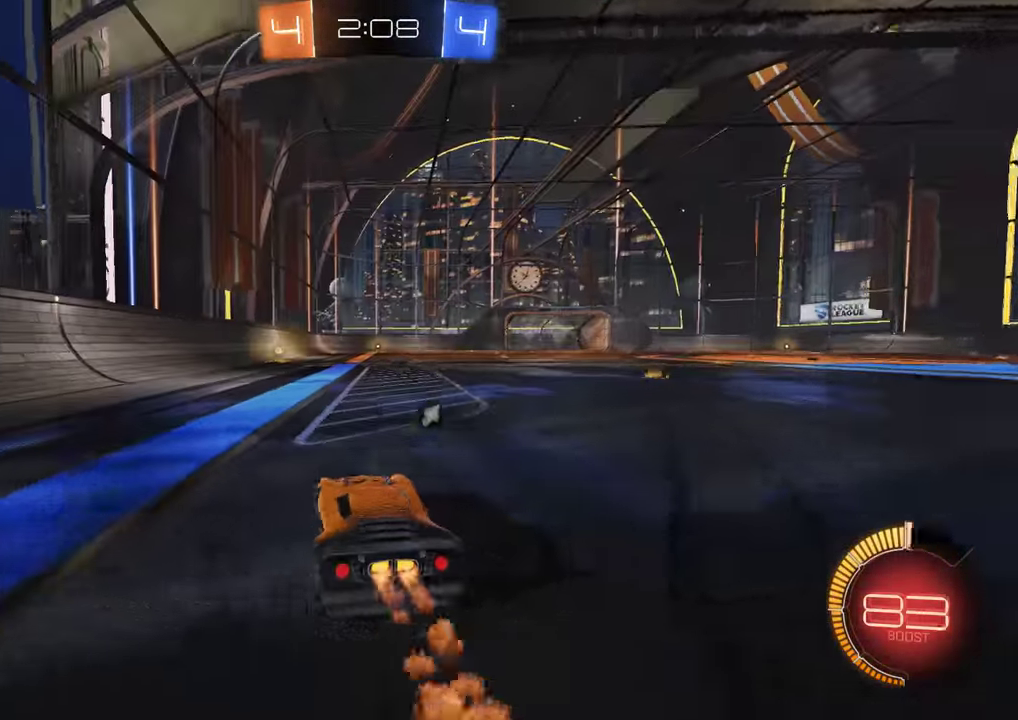
{"buttons": ["B", "R2"], "left_stick": "center", "right_stick": "center", "events": [[283, "Y", "down"], [417, "Y", "up"]]}
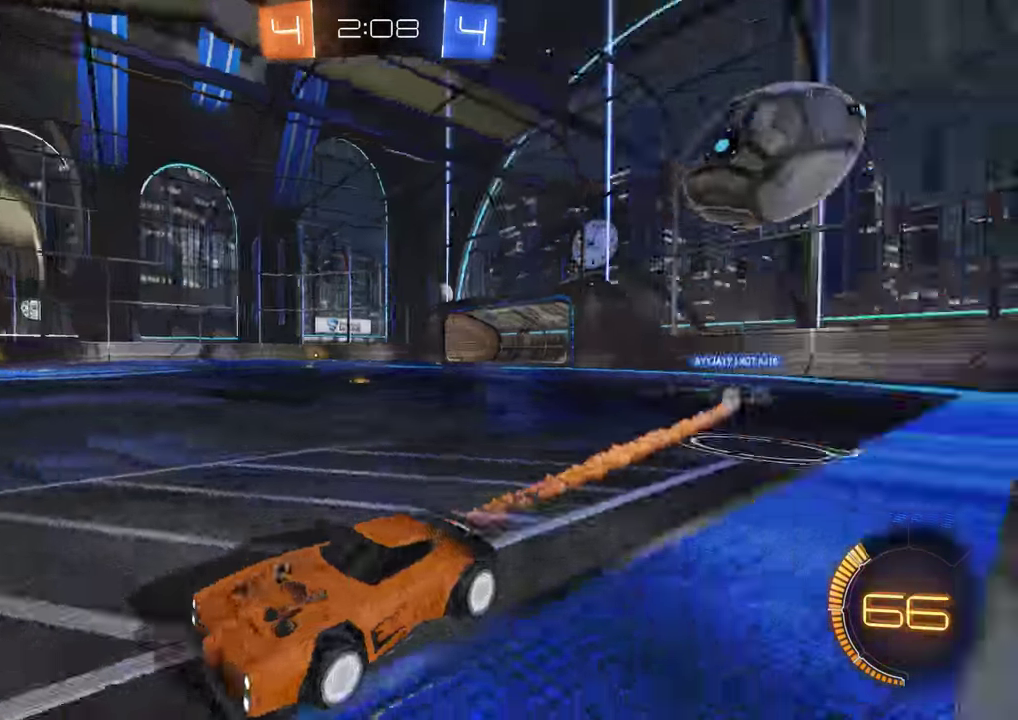
{"buttons": ["B", "X"], "left_stick": "down-left", "right_stick": "center", "events": [[250, "R2", "up"], [383, "left_stick", "down-left"], [417, "X", "down"]]}
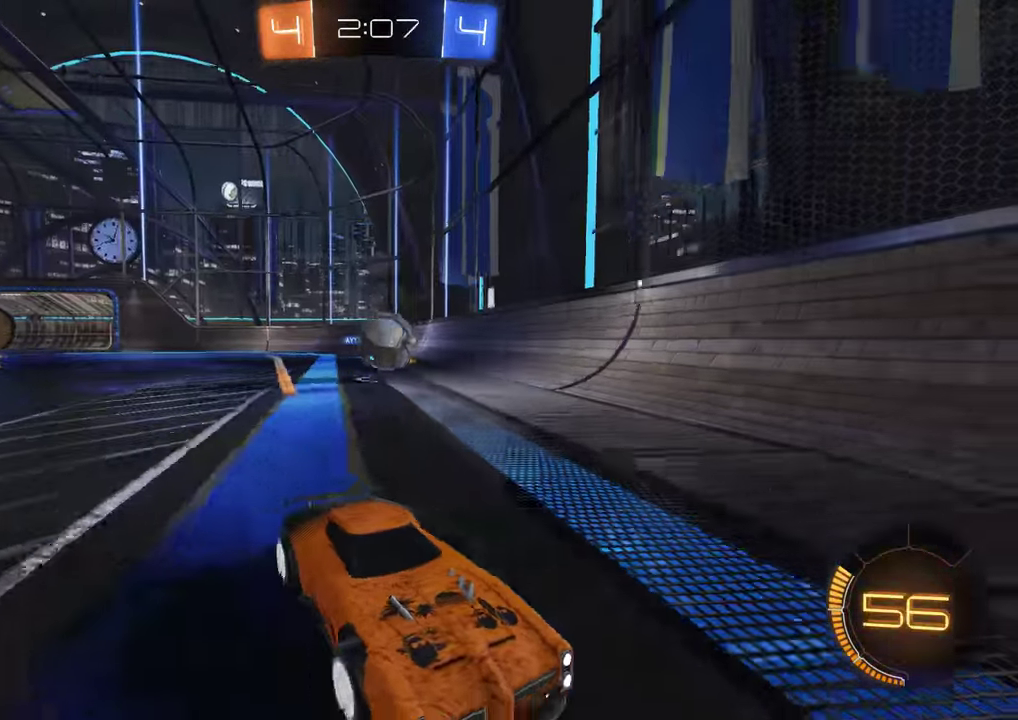
{"buttons": ["B", "R2"], "left_stick": "left", "right_stick": "center", "events": [[233, "X", "up"], [299, "R2", "down"], [316, "left_stick", "left"]]}
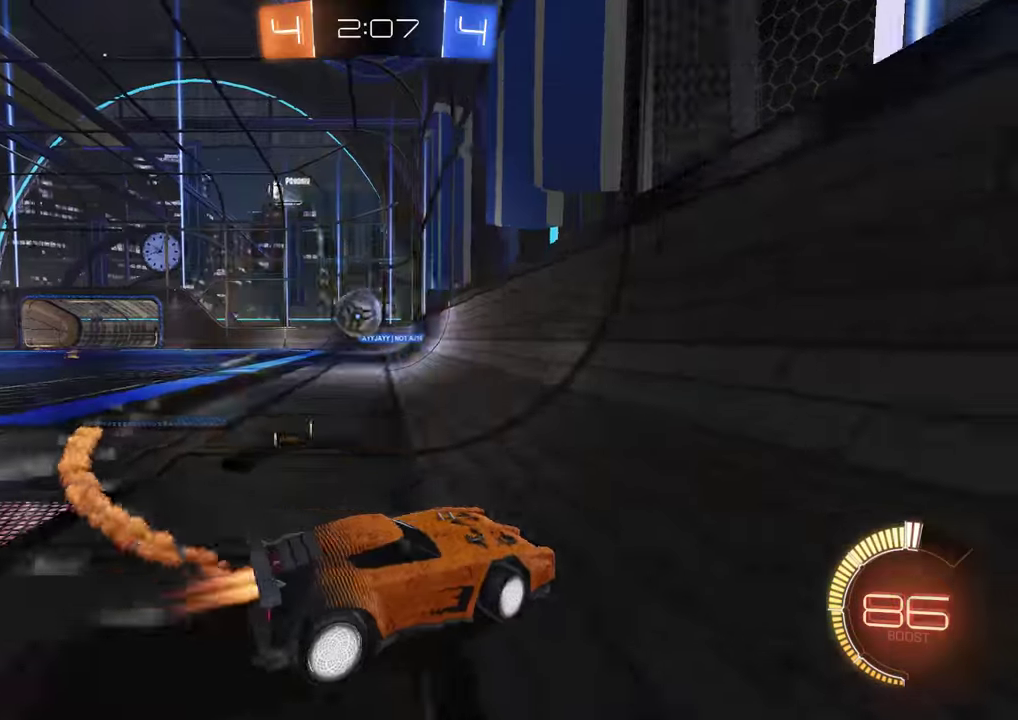
{"buttons": ["B", "R2"], "left_stick": "center", "right_stick": "center", "events": [[83, "left_stick", "down-left"], [383, "left_stick", "right"], [483, "left_stick", "center"]]}
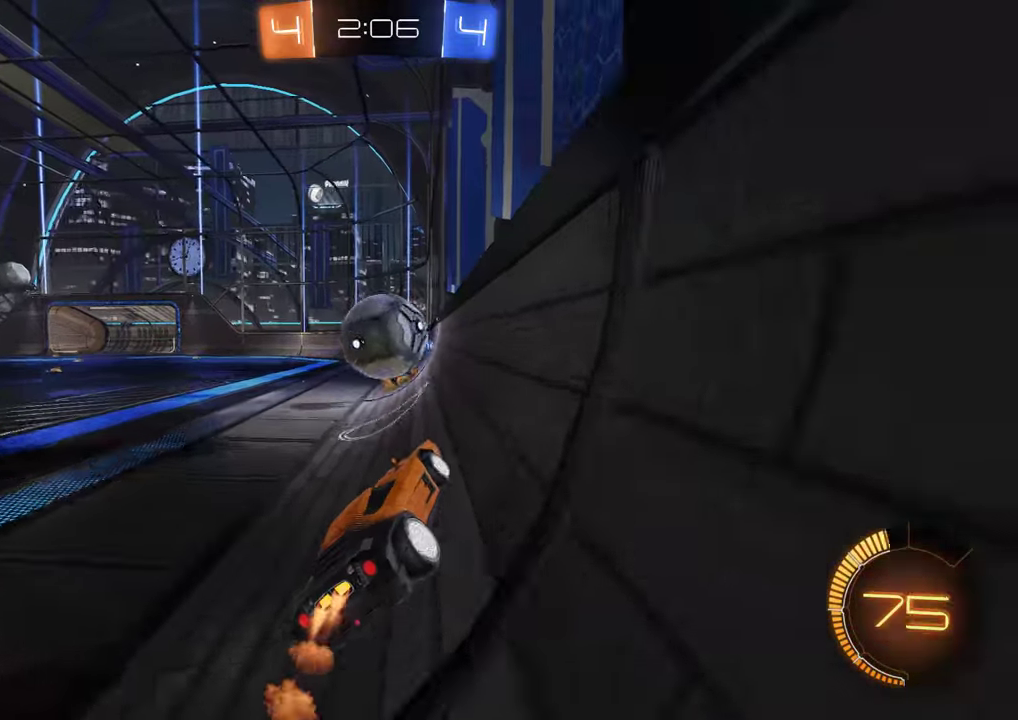
{"buttons": ["L2"], "left_stick": "center", "right_stick": "center", "events": [[117, "A", "down"], [117, "left_stick", "left"], [150, "L2", "down"], [217, "left_stick", "up-left"], [350, "A", "up"], [350, "left_stick", "center"], [417, "R2", "up"], [450, "B", "up"]]}
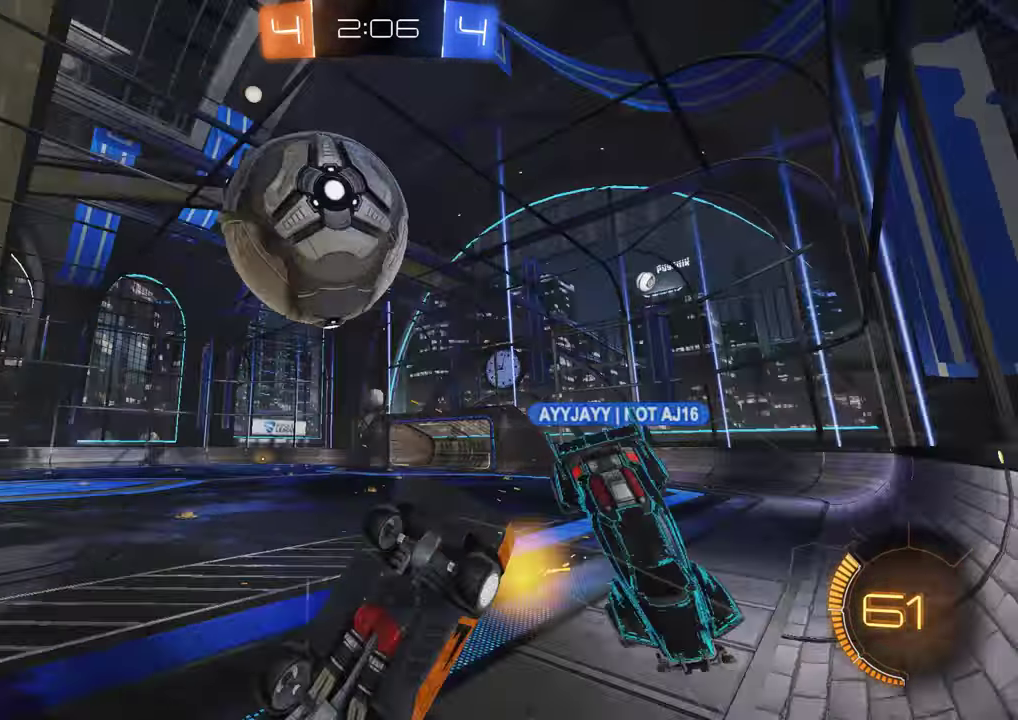
{"buttons": ["B"], "left_stick": "down-left", "right_stick": "center"}
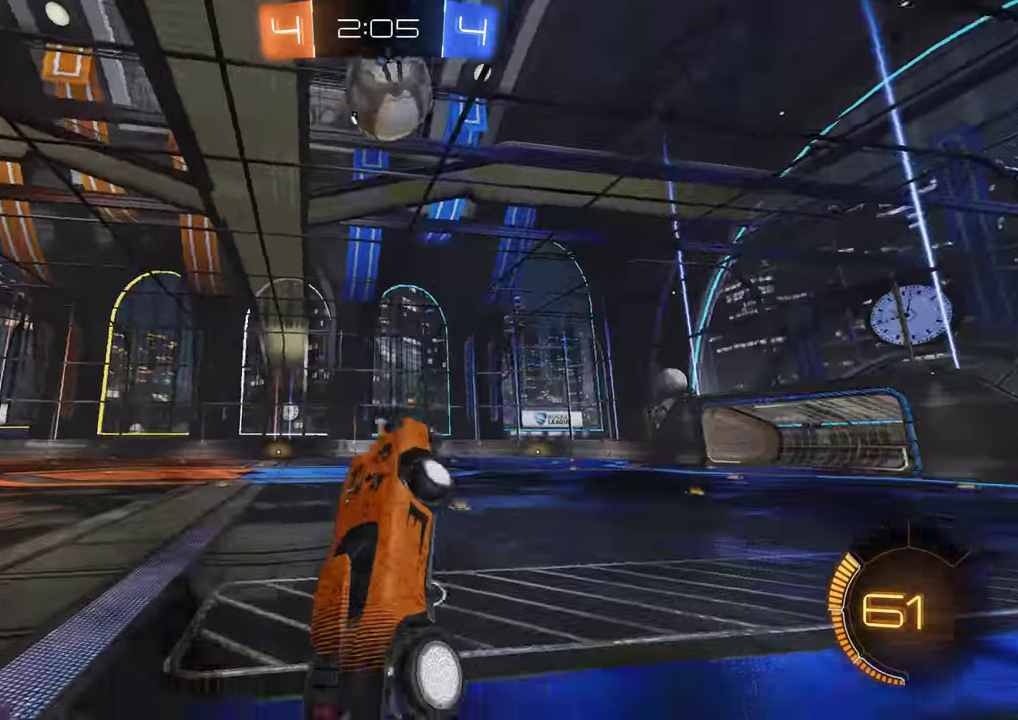
{"buttons": ["B"], "left_stick": "center", "right_stick": "center"}
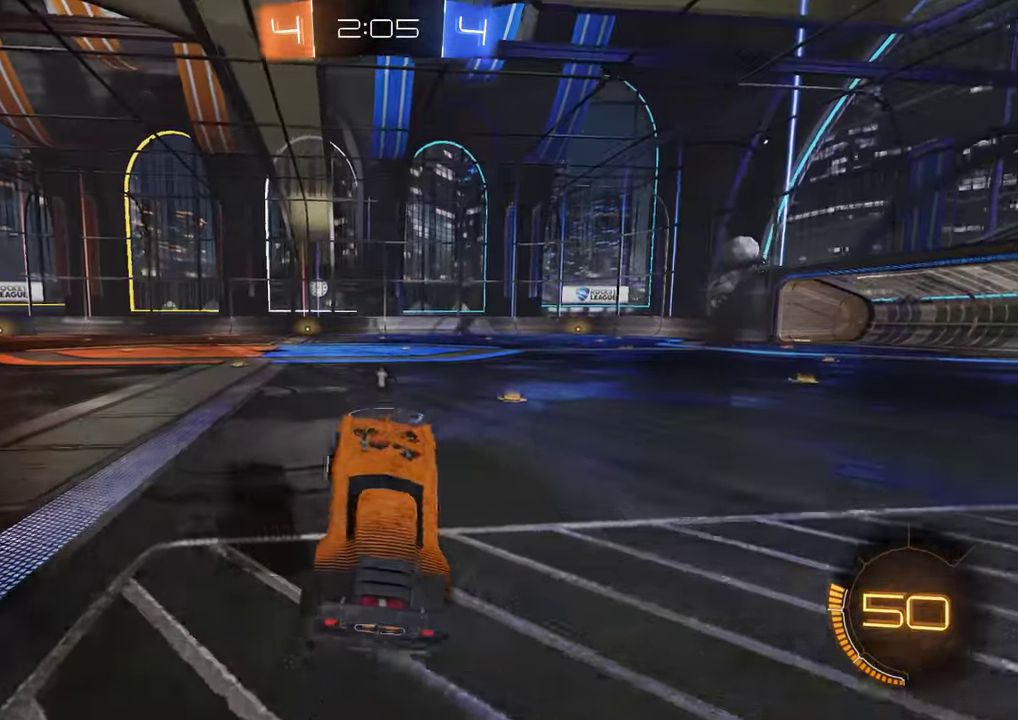
{"buttons": ["B", "R2"], "left_stick": "left", "right_stick": "center", "events": [[333, "R2", "down"], [333, "left_stick", "left"]]}
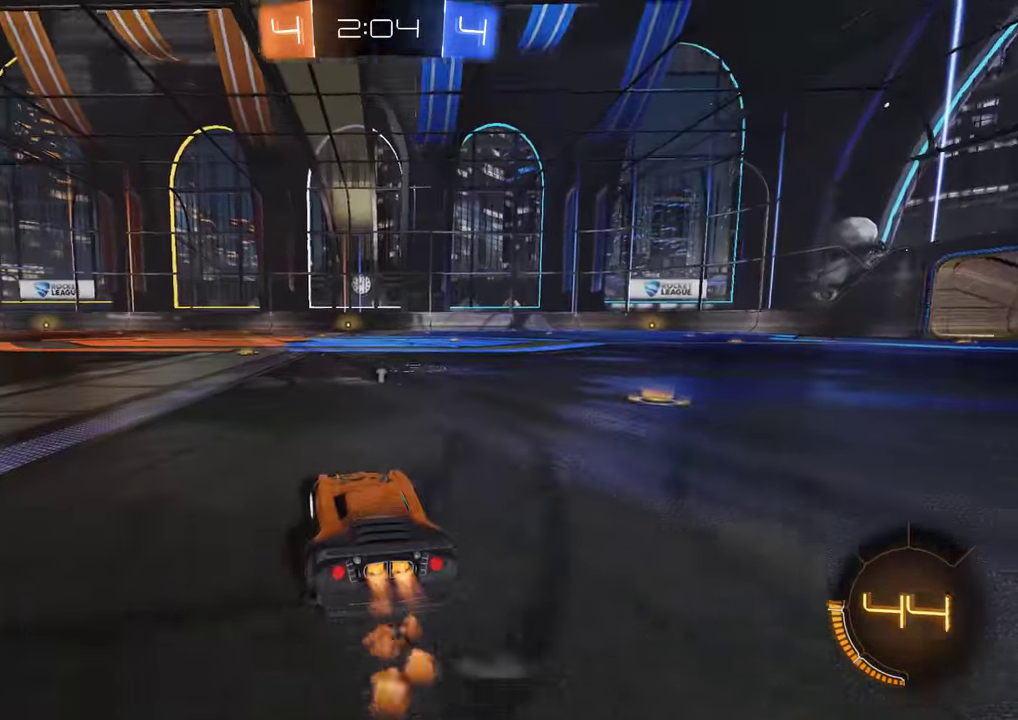
{"buttons": ["B", "R2"], "left_stick": "center", "right_stick": "center", "events": [[67, "left_stick", "center"], [133, "Y", "down"], [233, "Y", "up"], [417, "R2", "up"], [483, "R2", "down"]]}
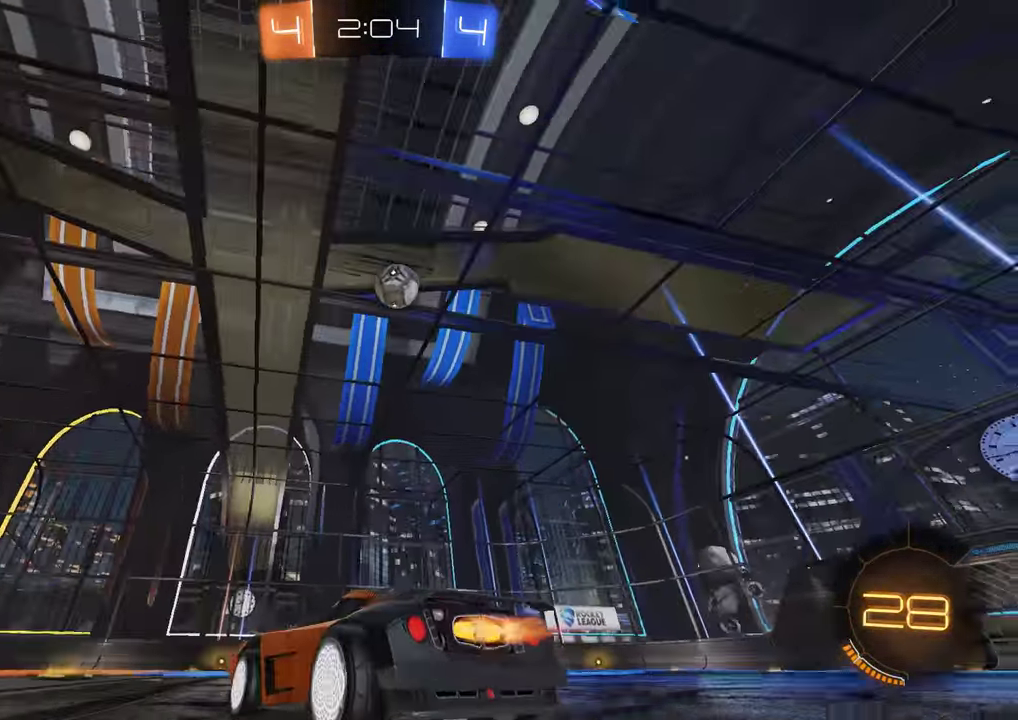
{"buttons": ["B", "R2"], "left_stick": "center", "right_stick": "center", "events": [[83, "left_stick", "right"], [150, "left_stick", "center"], [217, "left_stick", "down-left"], [317, "left_stick", "center"]]}
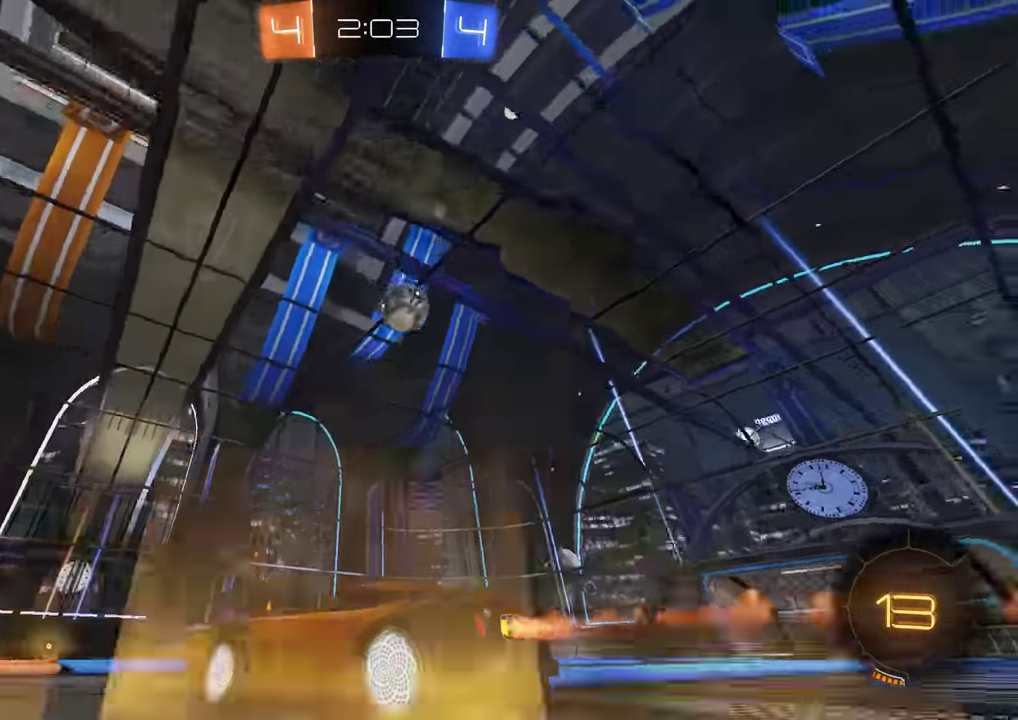
{"buttons": [], "left_stick": "center", "right_stick": "center", "events": [[17, "left_stick", "right"], [50, "R2", "up"], [150, "R2", "down"], [250, "R2", "up"], [350, "left_stick", "center"], [417, "B", "up"]]}
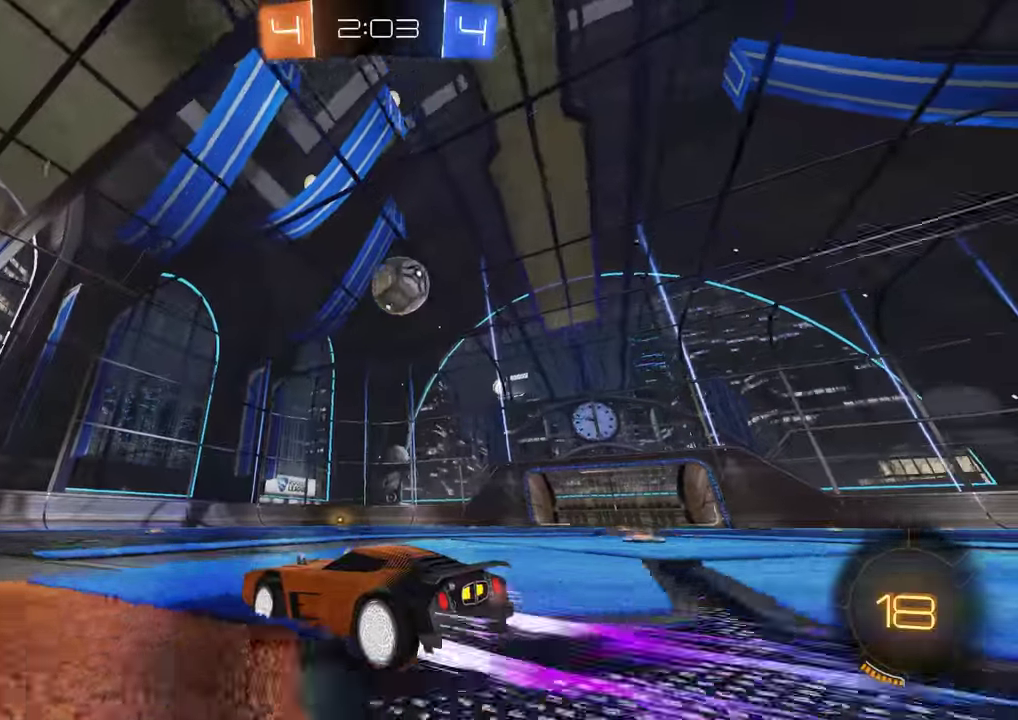
{"buttons": ["B", "Y"], "left_stick": "right", "right_stick": "center", "events": [[17, "B", "down"], [17, "left_stick", "right"], [217, "R2", "down"], [250, "left_stick", "center"], [350, "R2", "up"], [450, "Y", "down"], [450, "left_stick", "right"]]}
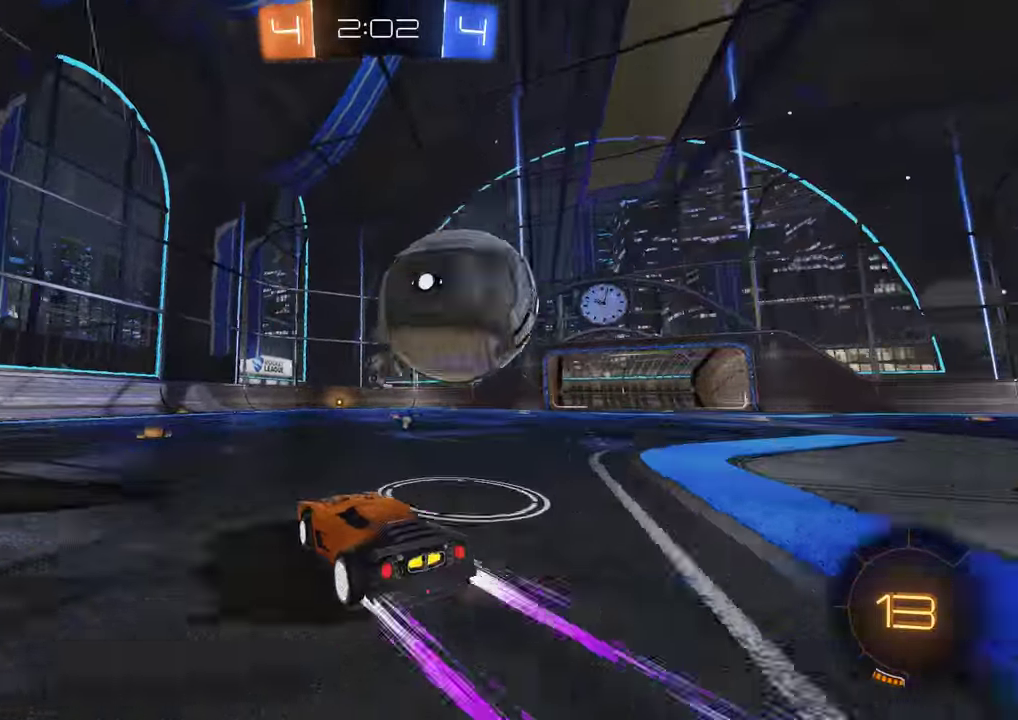
{"buttons": ["B"], "left_stick": "center", "right_stick": "center", "events": [[17, "B", "up"], [33, "Y", "up"], [67, "B", "down"], [133, "B", "up"], [267, "L2", "down"], [434, "L2", "up"], [467, "B", "down"], [467, "left_stick", "center"]]}
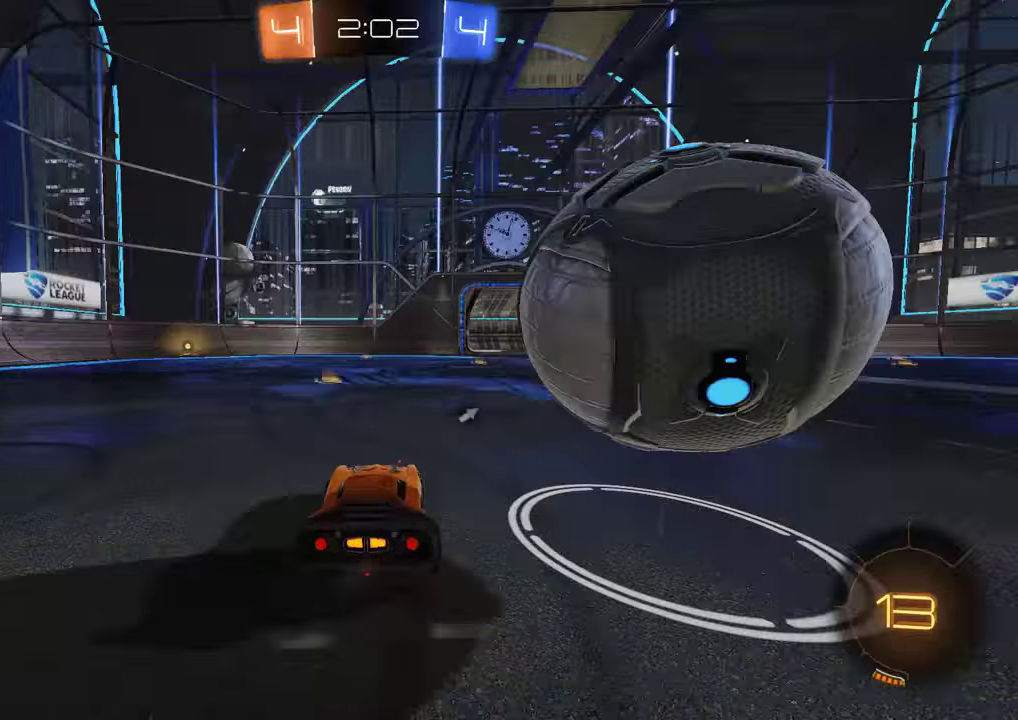
{"buttons": [], "left_stick": "right", "right_stick": "center", "events": [[183, "left_stick", "right"], [250, "B", "up"], [283, "left_stick", "center"], [450, "left_stick", "right"]]}
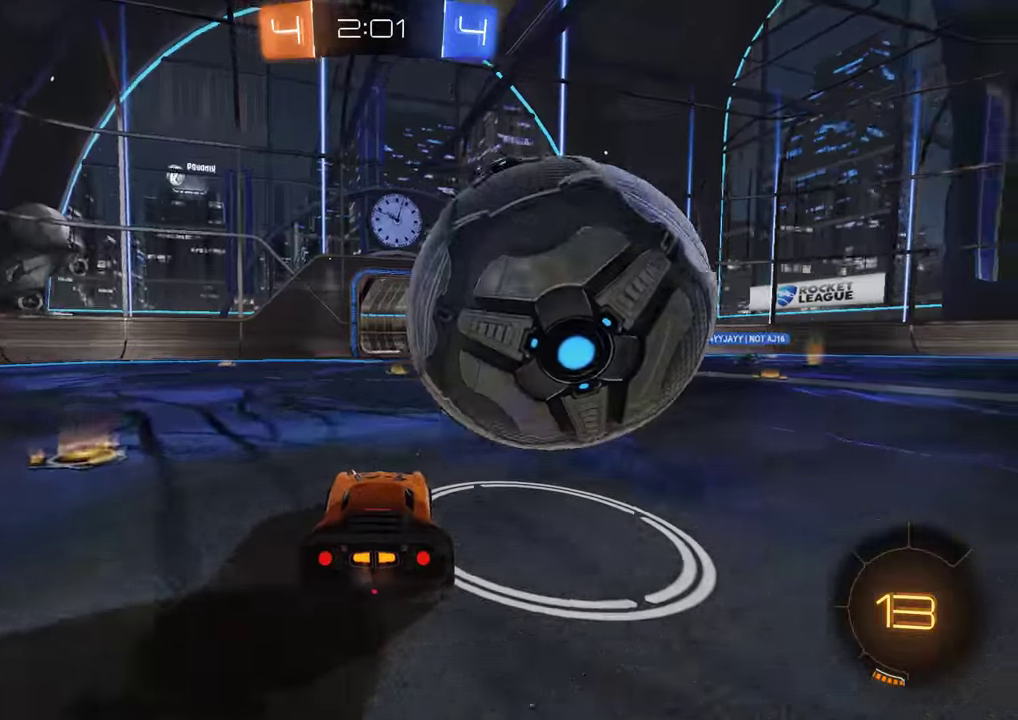
{"buttons": ["B", "L2"], "left_stick": "up-right", "right_stick": "center", "events": [[33, "left_stick", "center"], [183, "B", "down"], [216, "R2", "down"], [266, "left_stick", "right"], [416, "A", "down"], [416, "left_stick", "up-right"], [450, "L2", "down"], [483, "A", "up"], [483, "R2", "up"]]}
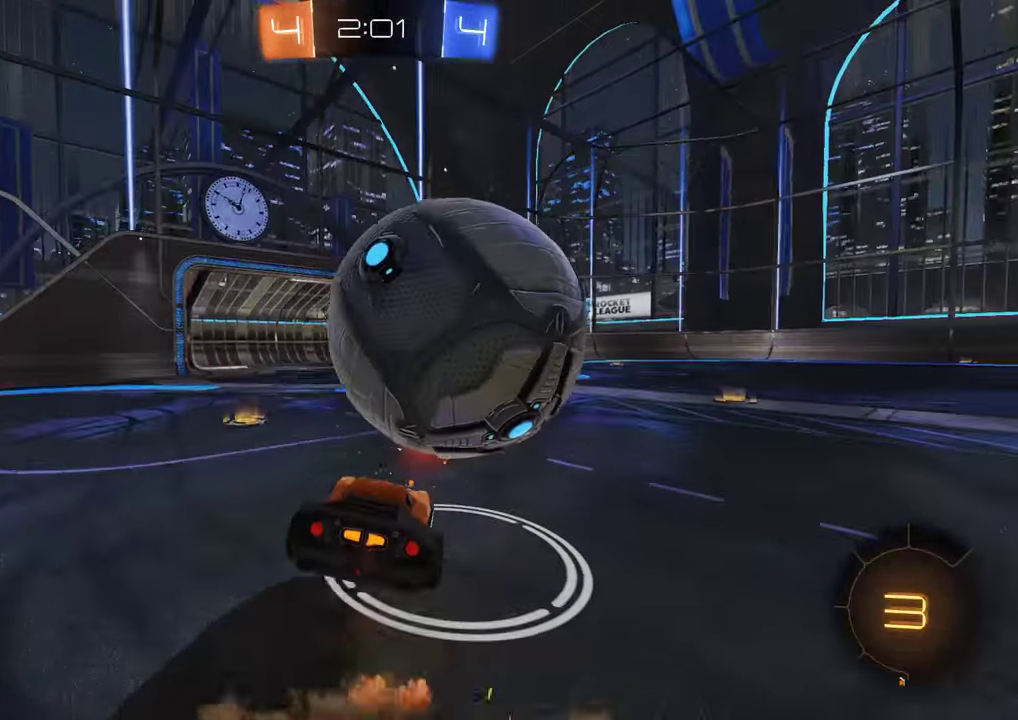
{"buttons": ["L2"], "left_stick": "right", "right_stick": "center", "events": [[50, "A", "down"], [50, "B", "up"], [116, "A", "up"], [183, "left_stick", "center"], [500, "left_stick", "right"]]}
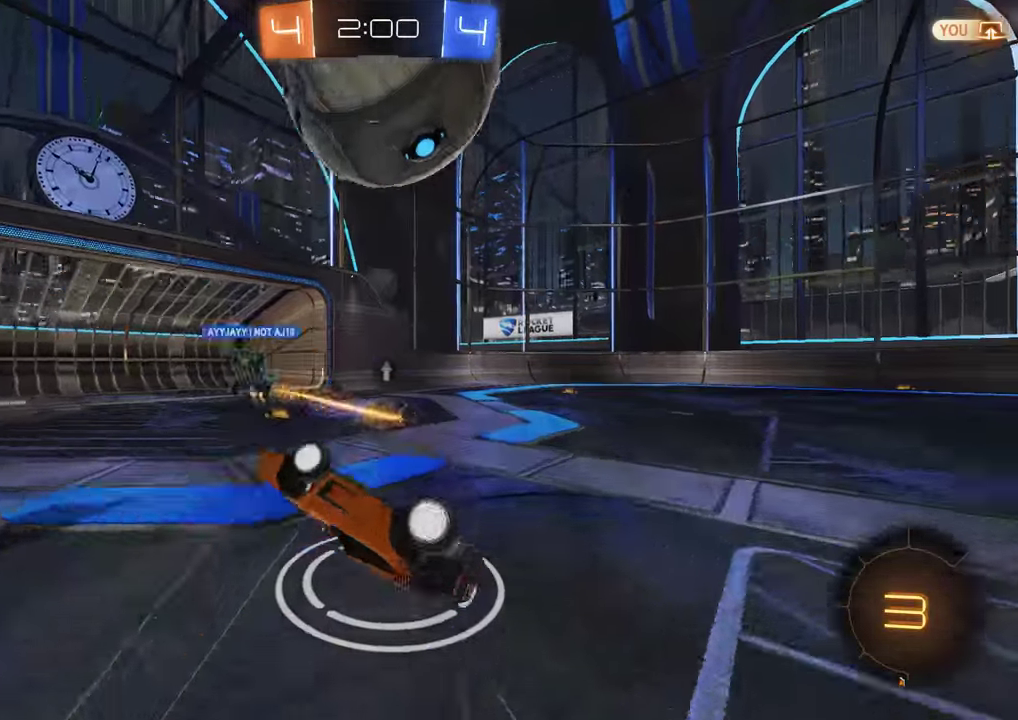
{"buttons": ["B"], "left_stick": "center", "right_stick": "center", "events": [[66, "left_stick", "center"], [133, "L2", "up"], [133, "left_stick", "right"], [300, "B", "down"], [433, "left_stick", "center"]]}
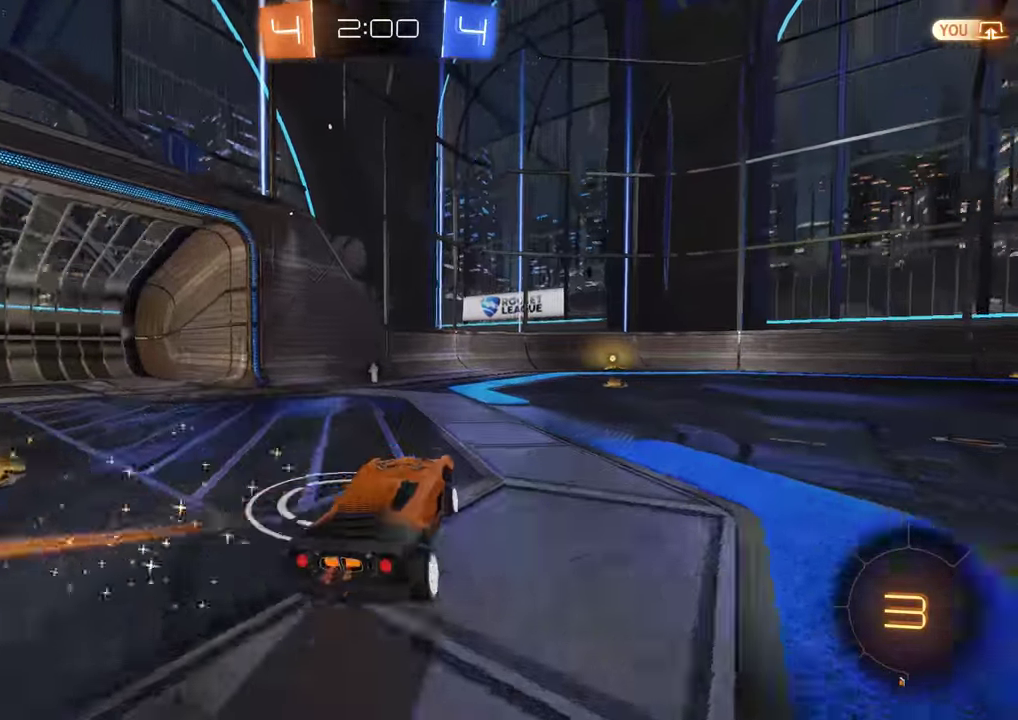
{"buttons": ["B", "Y", "R2"], "left_stick": "right", "right_stick": "center", "events": [[100, "R2", "down"], [200, "left_stick", "right"], [333, "left_stick", "center"], [400, "Y", "down"], [466, "left_stick", "right"]]}